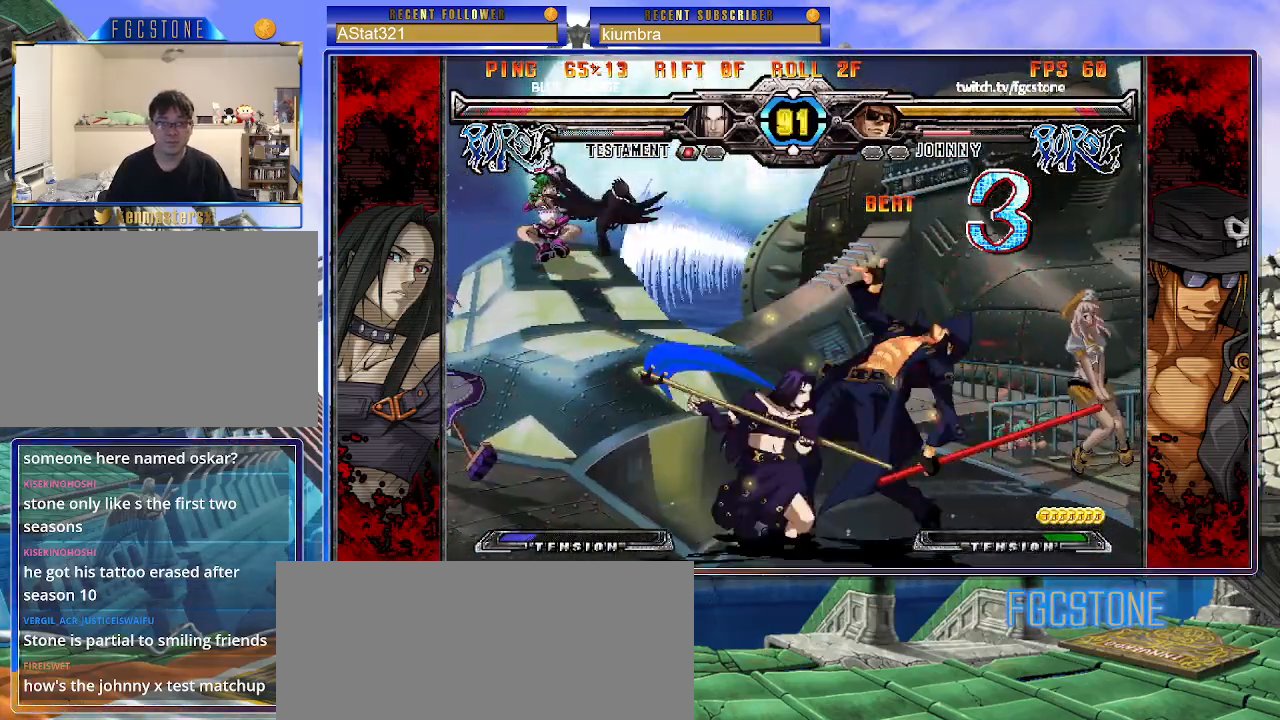
Gameplay with a controller (arcade stick); each line is a JSON object with the inputs held at the frame after it. "events" lists button and stick changes between this image and that frame as [ms after this image, input, new state], when the widget could be followed in between. Not read: L3 R3.
{"buttons": [], "left_stick": "down-right", "events": [[250, "HS", "down"], [367, "HS", "up"]]}
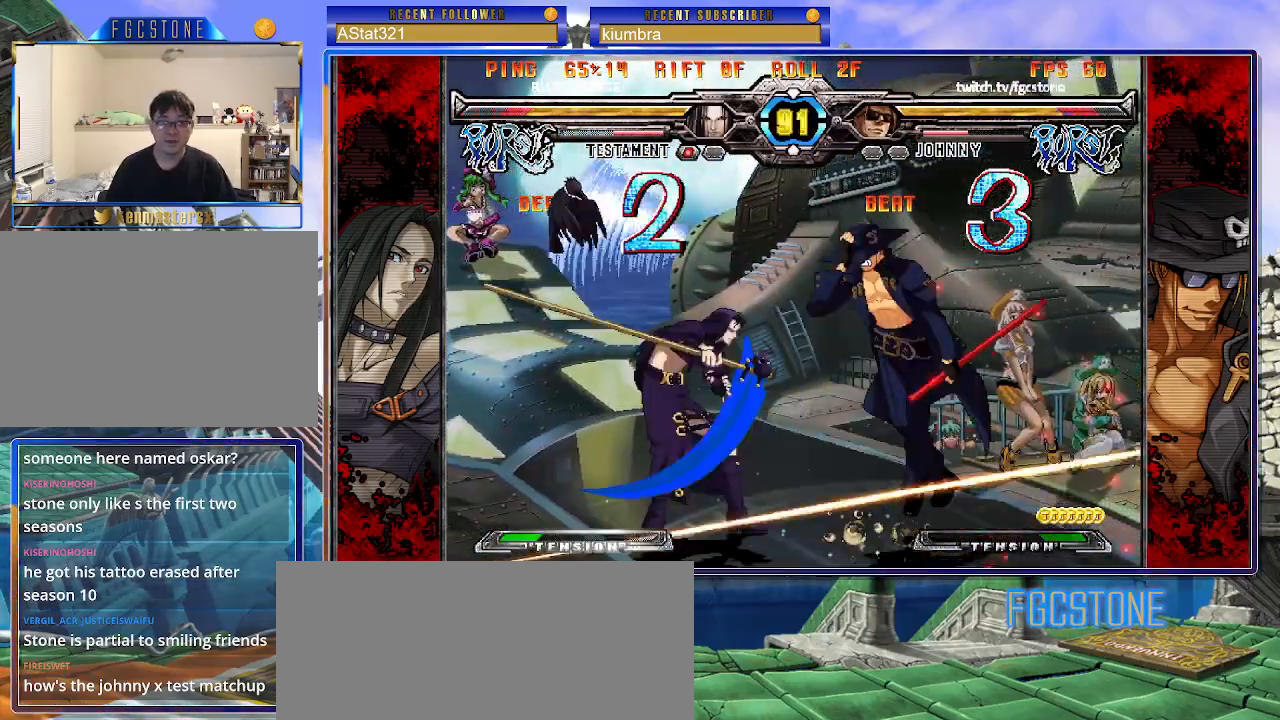
{"buttons": [], "left_stick": "right", "events": [[500, "left_stick", "right"]]}
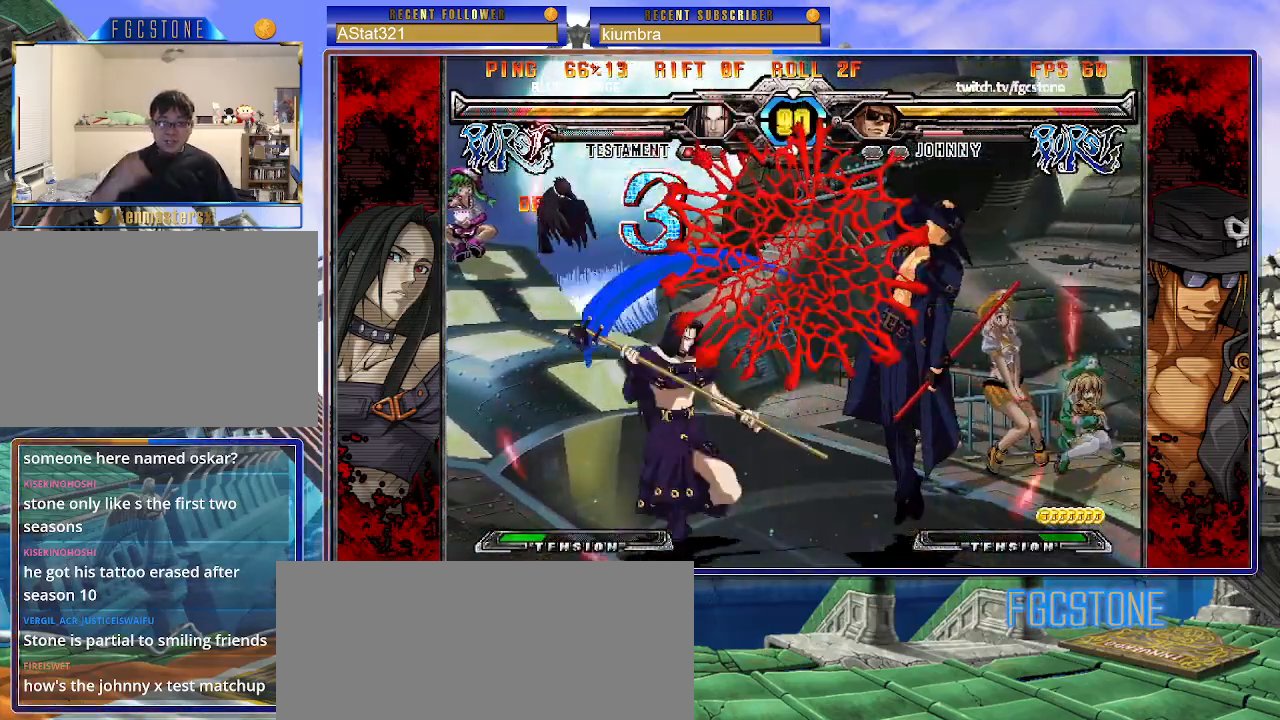
{"buttons": ["P", "S"], "left_stick": "left", "events": [[267, "K", "down"], [267, "P", "down"], [300, "S", "down"], [300, "left_stick", "center"], [350, "K", "up"], [350, "P", "up"], [367, "left_stick", "left"], [400, "S", "up"], [417, "K", "down"], [417, "P", "down"], [467, "S", "down"], [483, "K", "up"]]}
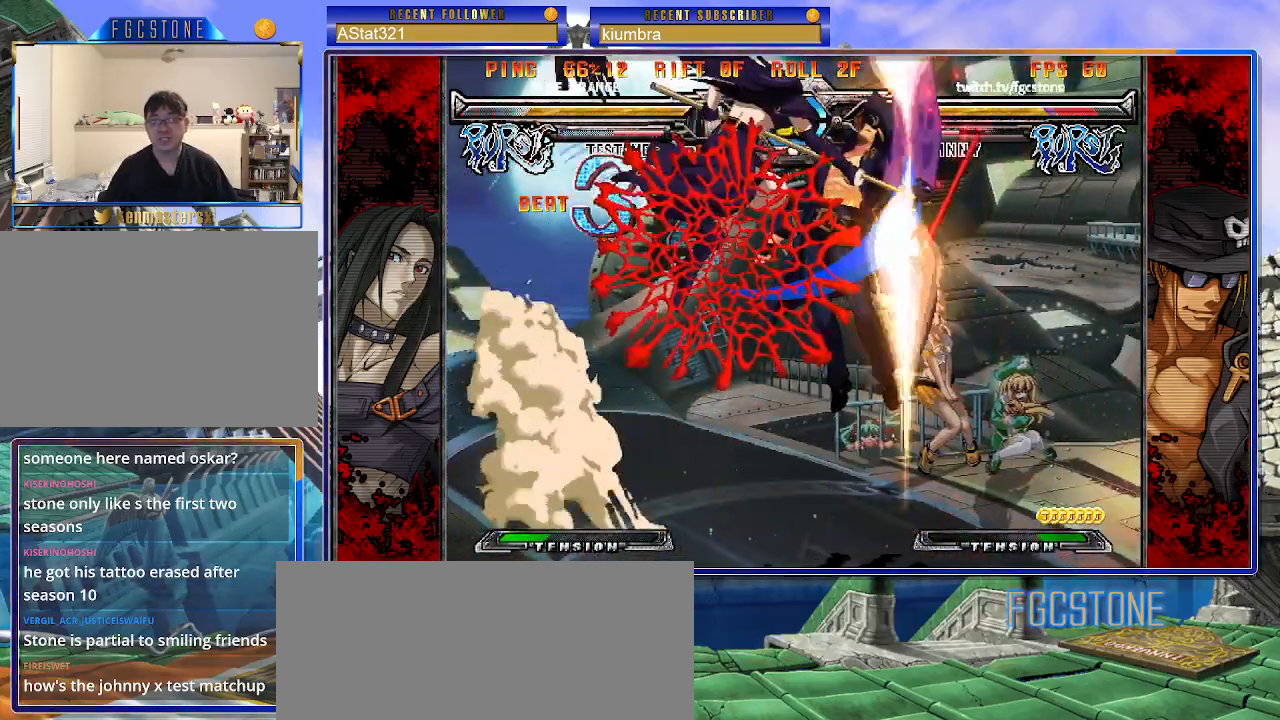
{"buttons": [], "left_stick": "left", "events": [[17, "P", "up"], [50, "K", "down"], [67, "P", "down"], [83, "S", "up"], [133, "K", "up"], [133, "S", "down"], [150, "P", "up"], [217, "K", "down"], [217, "P", "down"], [233, "S", "up"], [300, "K", "up"], [317, "P", "up"], [317, "S", "down"], [367, "S", "up"]]}
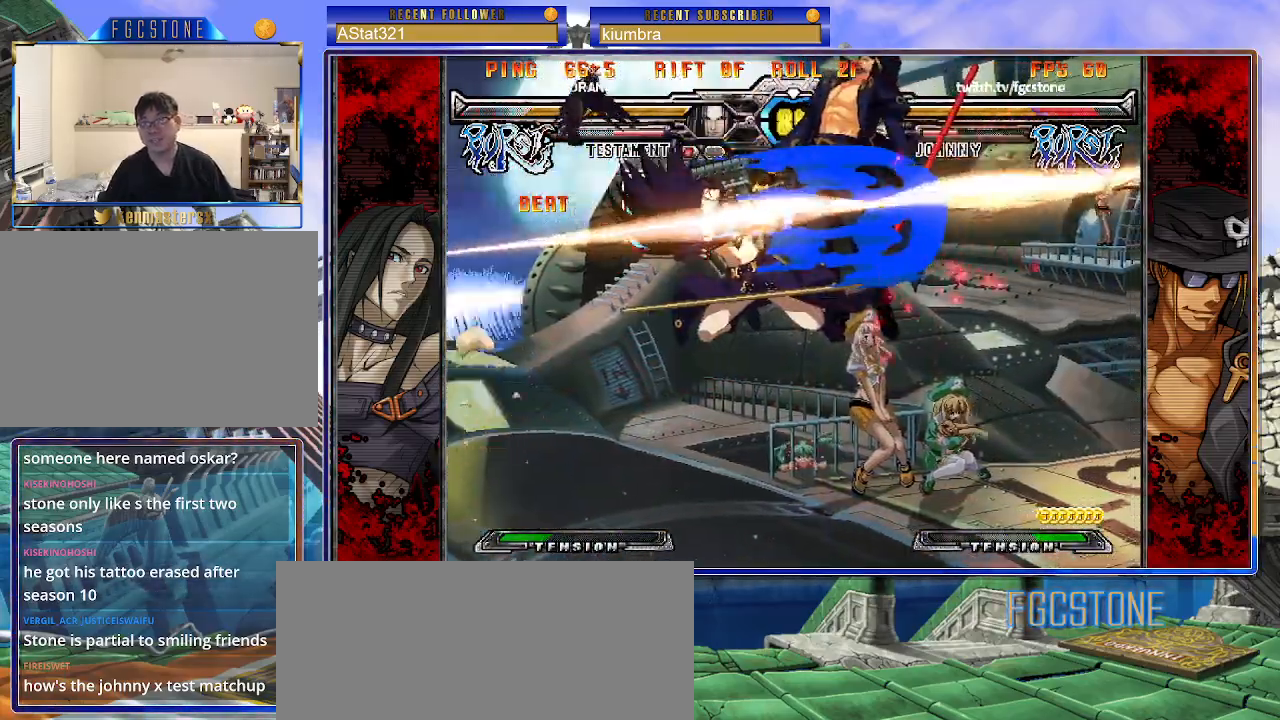
{"buttons": [], "left_stick": "left", "events": []}
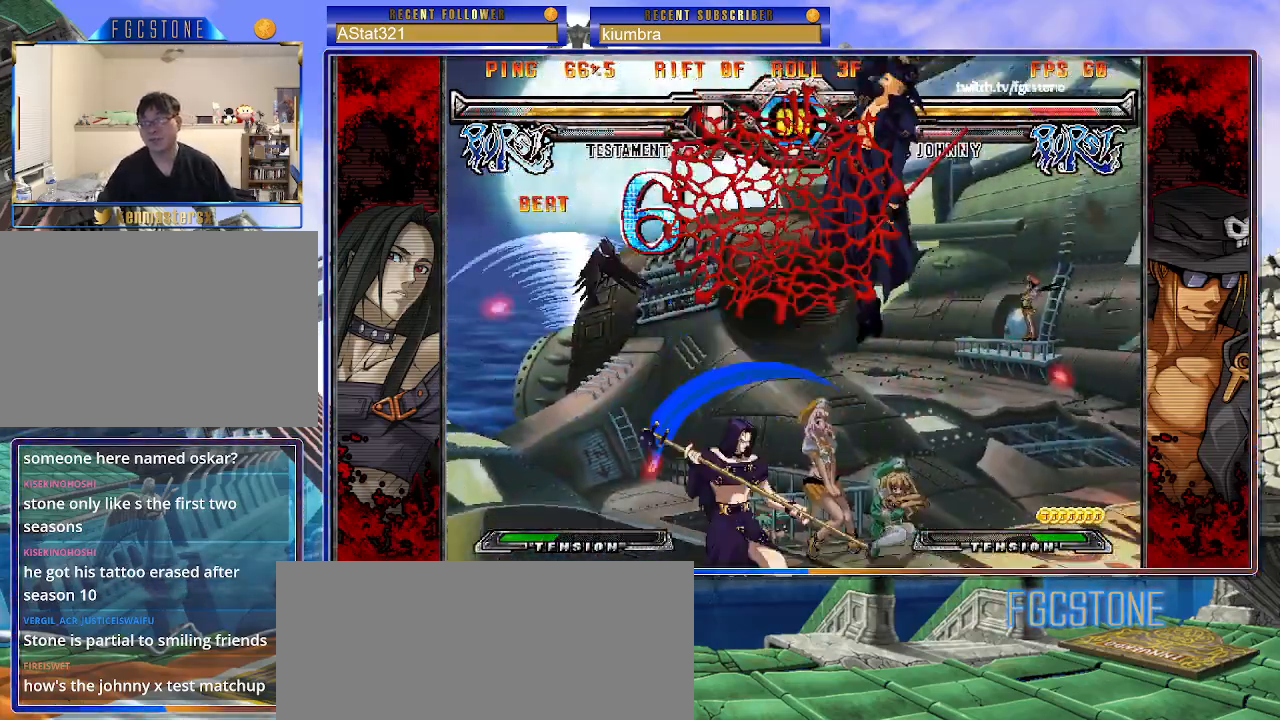
{"buttons": [], "left_stick": "left", "events": []}
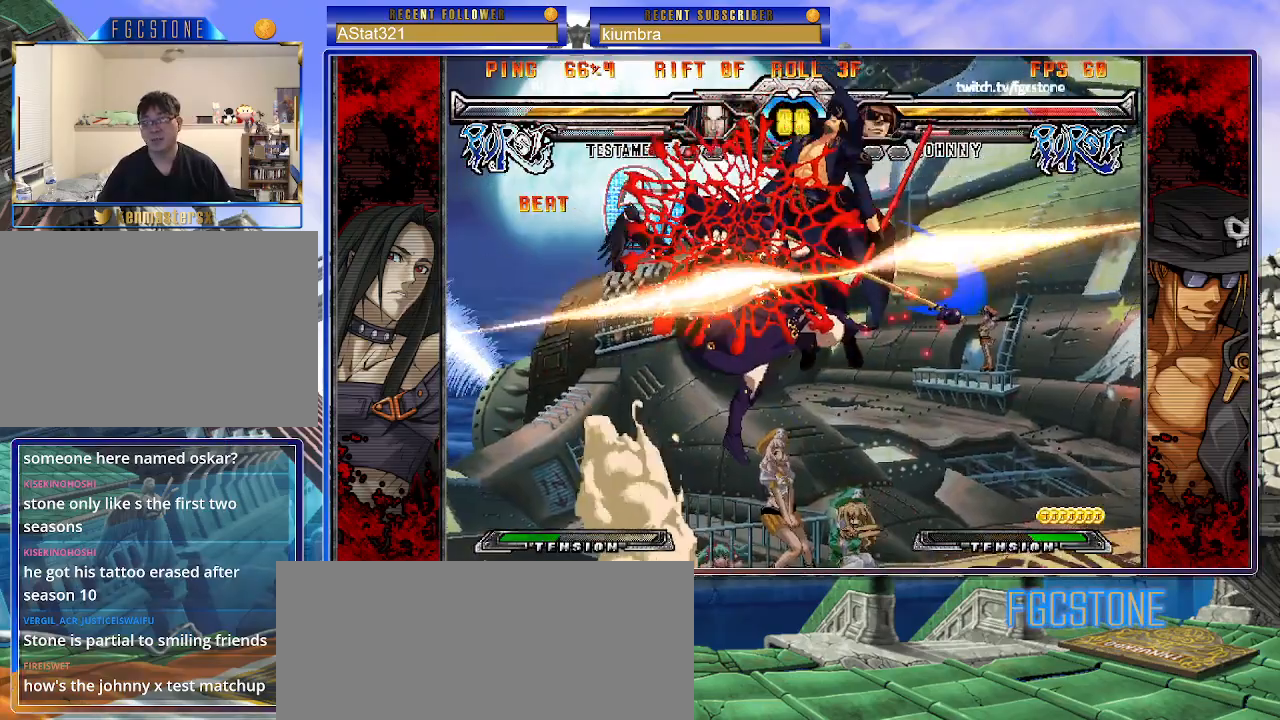
{"buttons": [], "left_stick": "left", "events": [[217, "P", "down"], [317, "P", "up"]]}
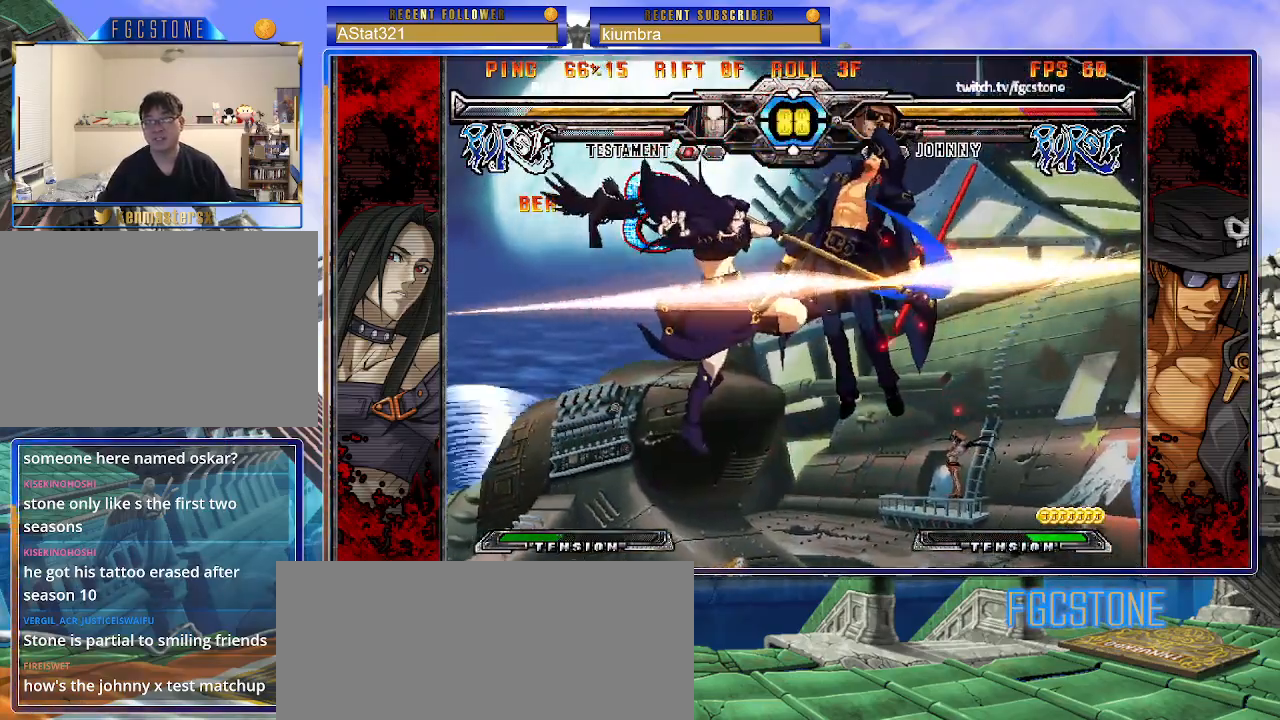
{"buttons": [], "left_stick": "center", "events": [[100, "left_stick", "center"]]}
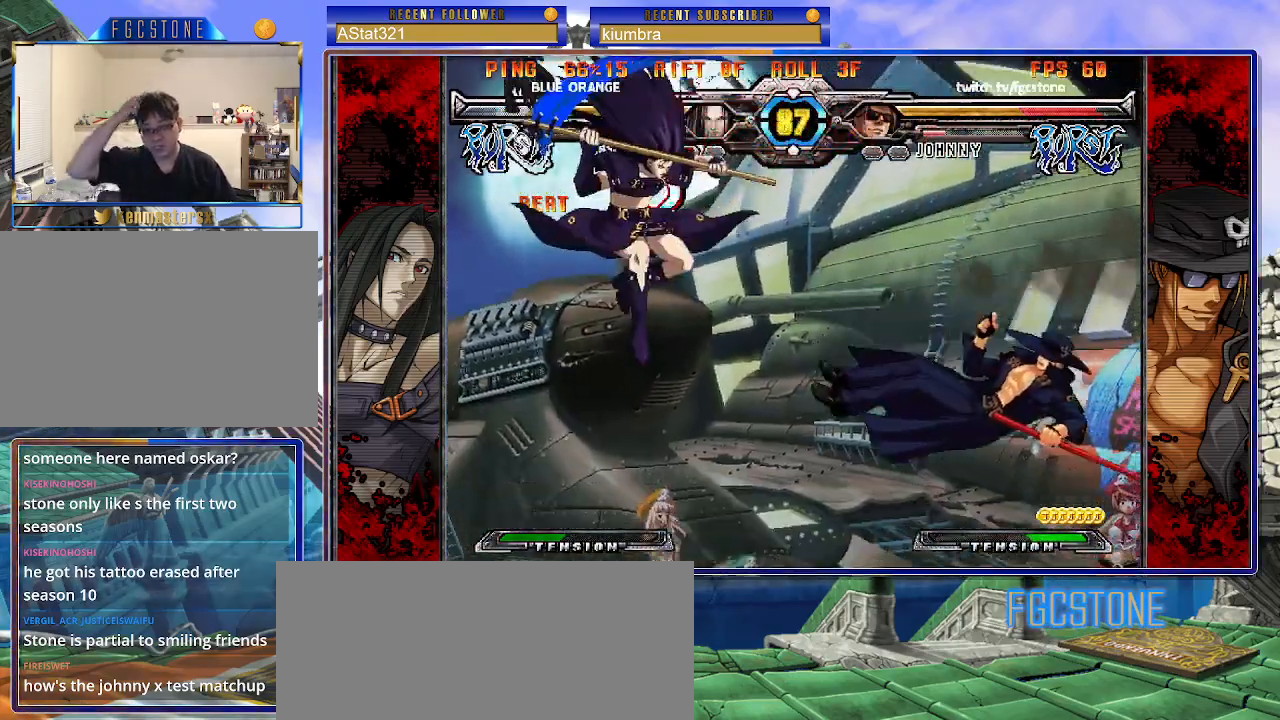
{"buttons": ["P"], "left_stick": "right", "events": [[267, "left_stick", "right"], [283, "P", "down"]]}
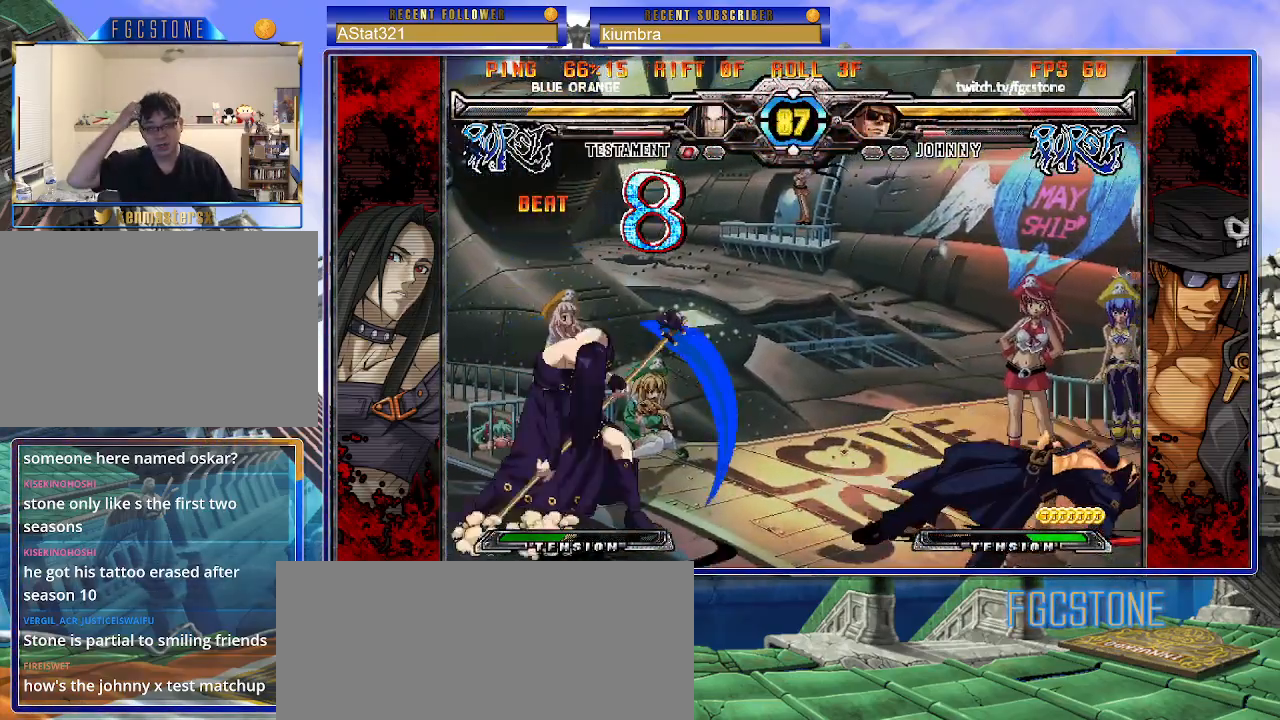
{"buttons": [], "left_stick": "right", "events": [[33, "P", "up"]]}
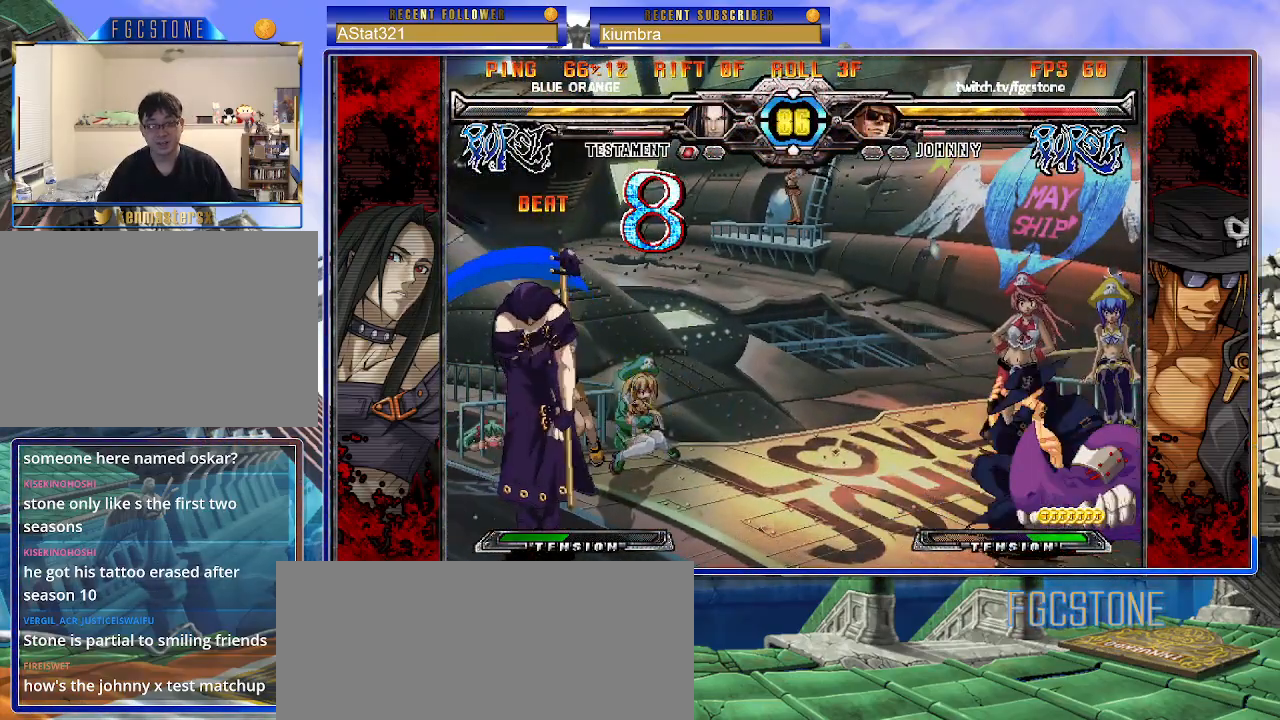
{"buttons": [], "left_stick": "down-right", "events": [[83, "left_stick", "down-right"]]}
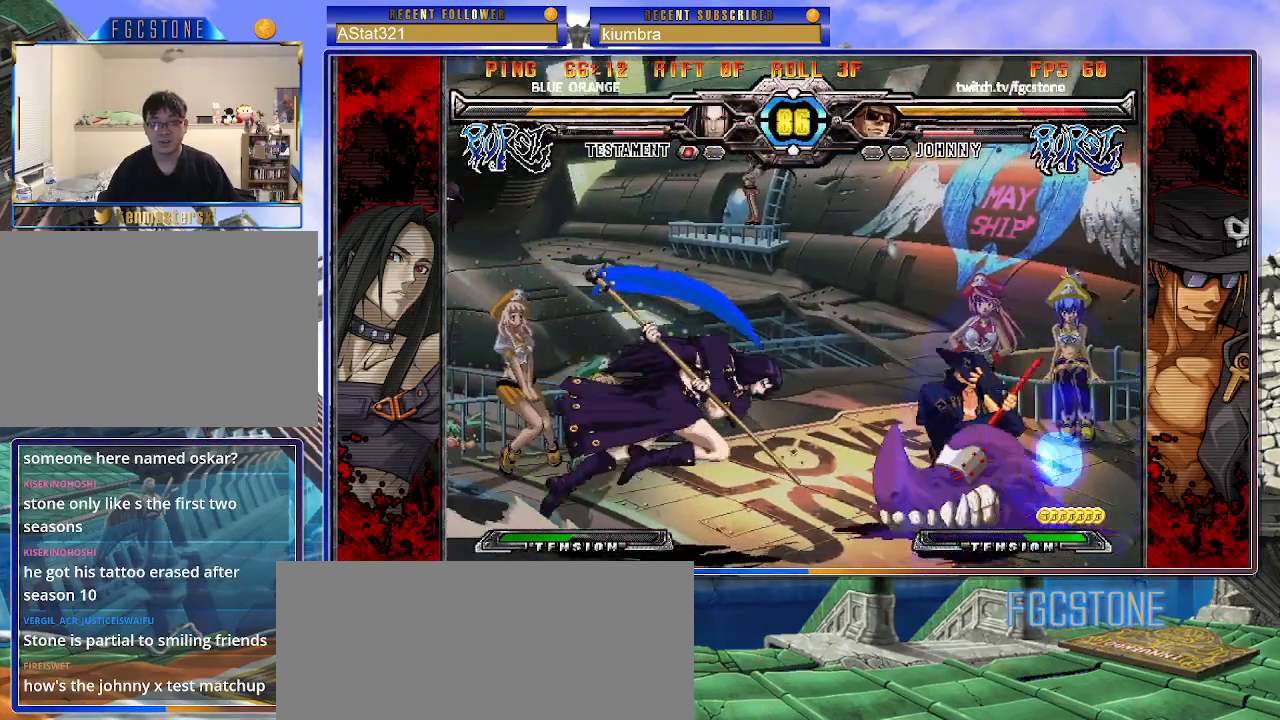
{"buttons": ["HS"], "left_stick": "right", "events": [[233, "left_stick", "right"], [300, "HS", "down"], [417, "HS", "up"], [500, "HS", "down"]]}
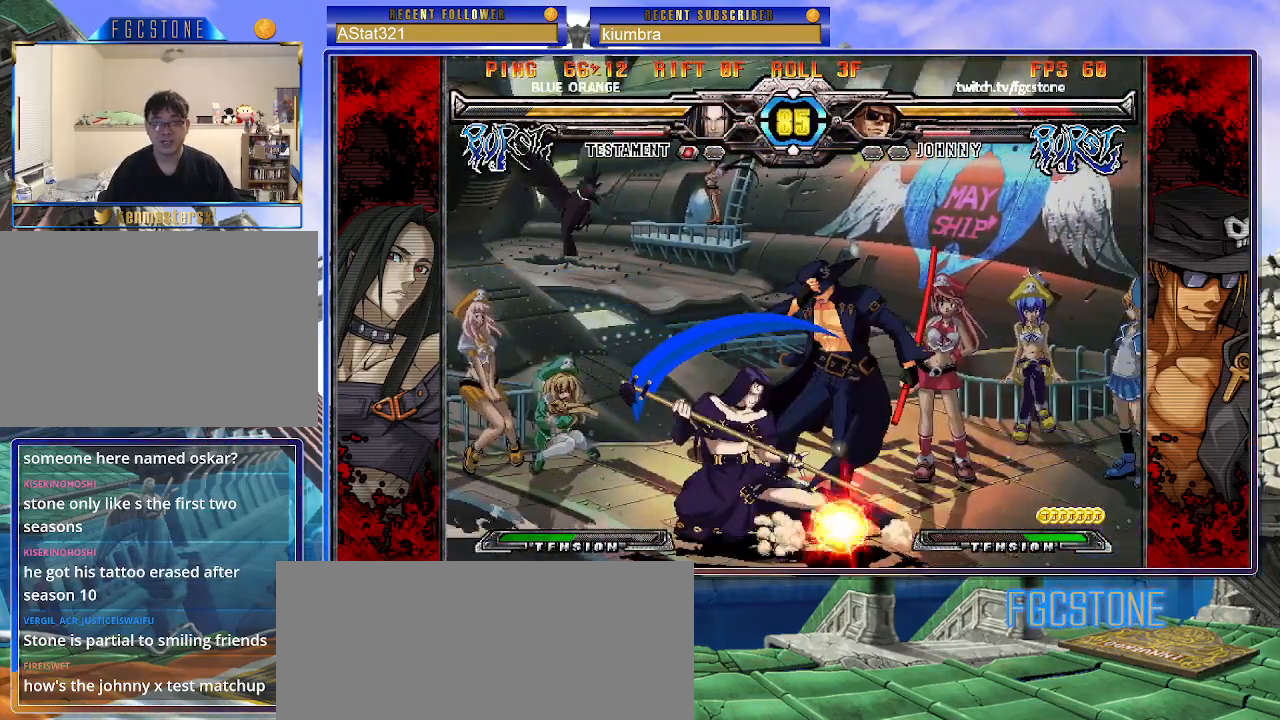
{"buttons": ["HS"], "left_stick": "down-right", "events": [[150, "HS", "up"], [183, "left_stick", "down-right"], [450, "HS", "down"]]}
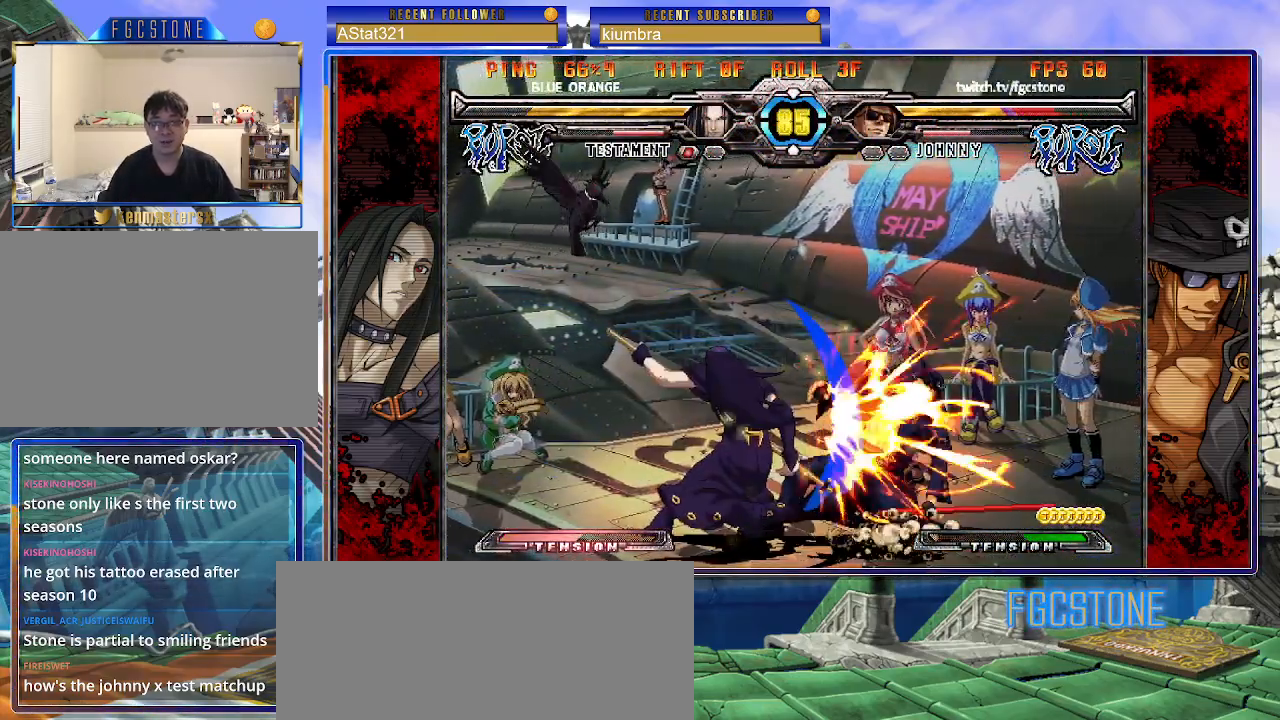
{"buttons": [], "left_stick": "right", "events": [[83, "HS", "up"], [150, "left_stick", "right"]]}
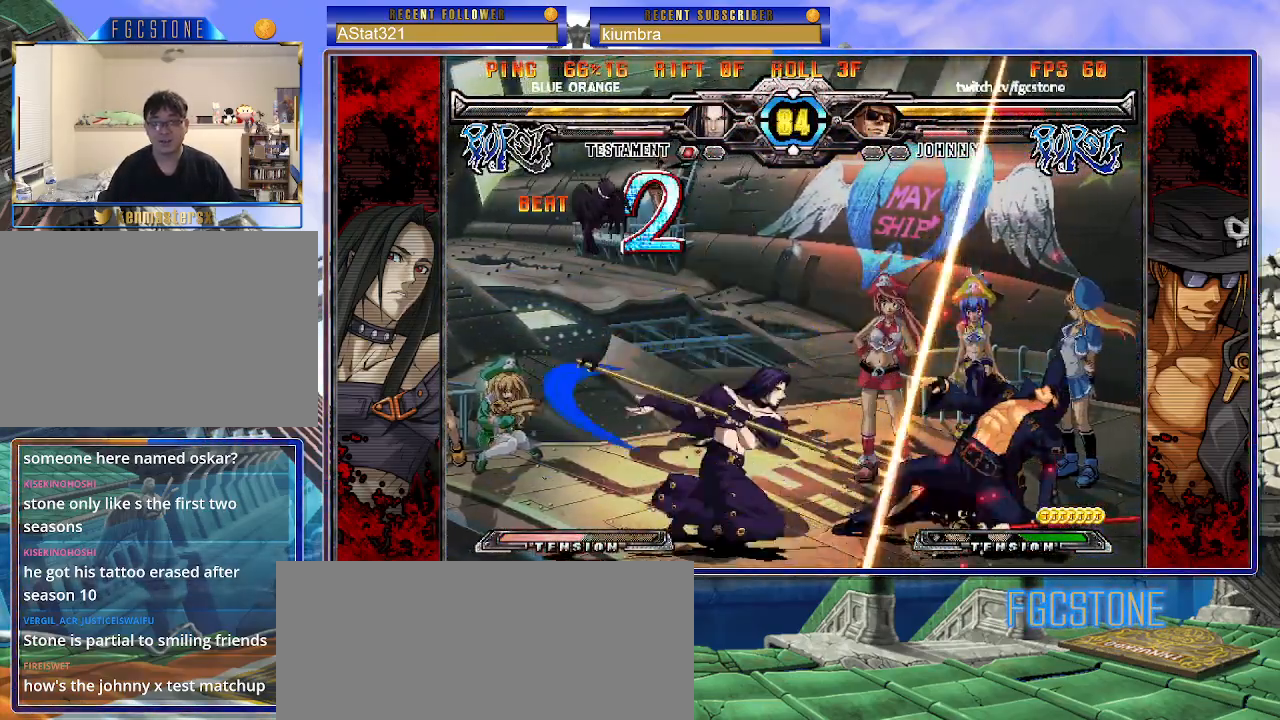
{"buttons": [], "left_stick": "right", "events": []}
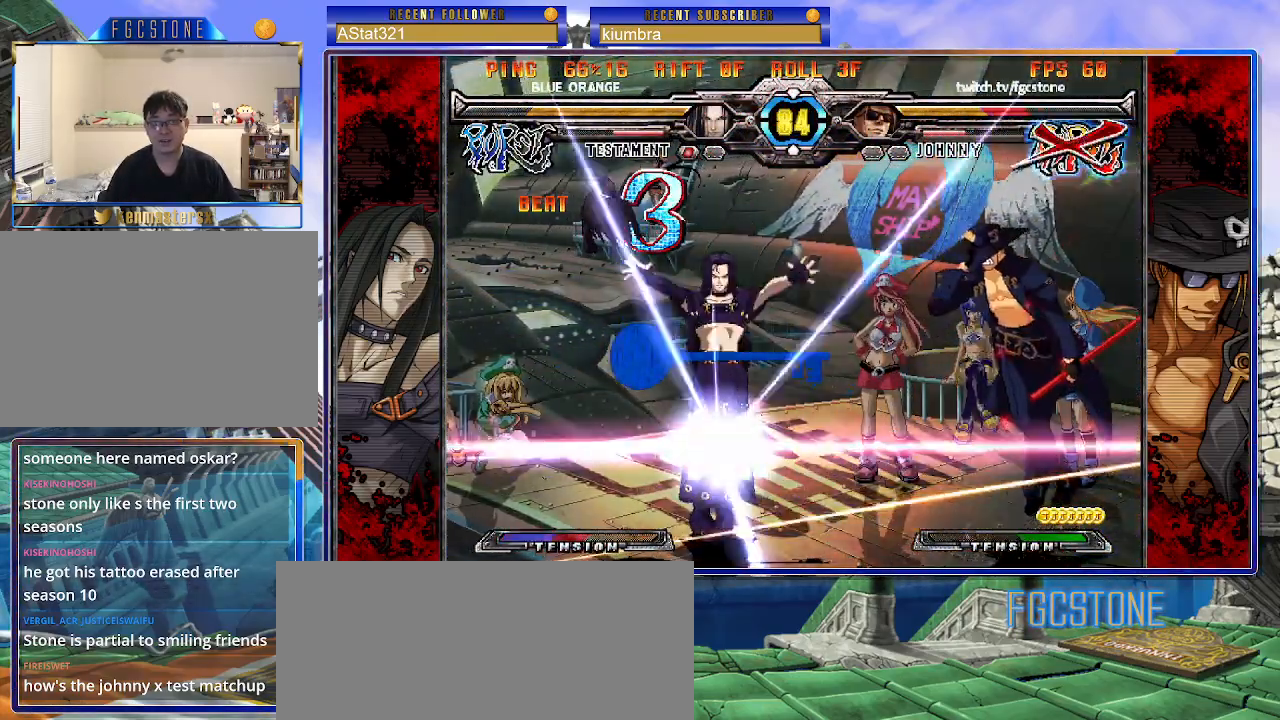
{"buttons": ["K", "S"], "left_stick": "left", "events": [[17, "K", "down"], [50, "left_stick", "center"], [67, "S", "down"], [83, "K", "up"], [117, "left_stick", "left"], [167, "S", "up"], [183, "K", "down"], [233, "K", "up"], [233, "S", "down"], [333, "K", "down"], [333, "S", "up"], [400, "S", "down"], [433, "K", "up"], [500, "K", "down"]]}
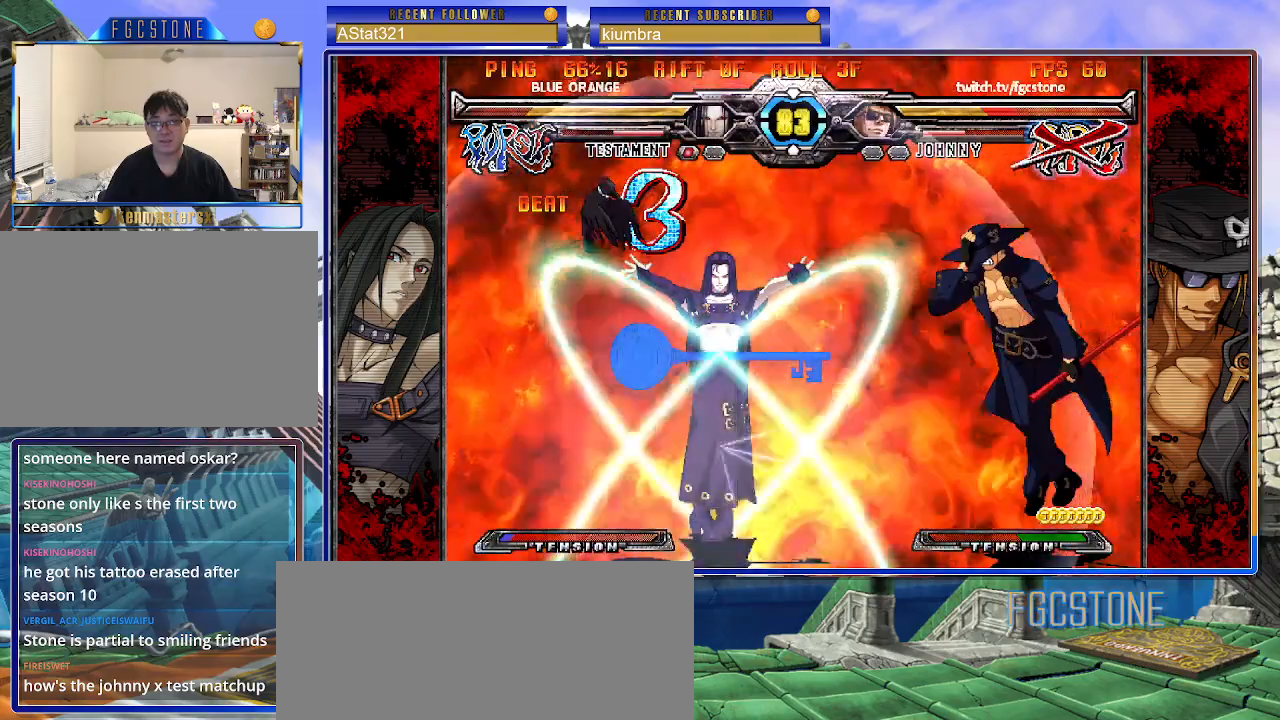
{"buttons": ["K"], "left_stick": "left", "events": [[17, "S", "up"], [67, "S", "down"], [83, "K", "up"], [150, "K", "down"], [183, "S", "up"], [217, "S", "down"], [233, "K", "up"], [317, "K", "down"], [333, "S", "up"], [383, "S", "down"], [400, "K", "up"], [450, "K", "down"], [500, "S", "up"]]}
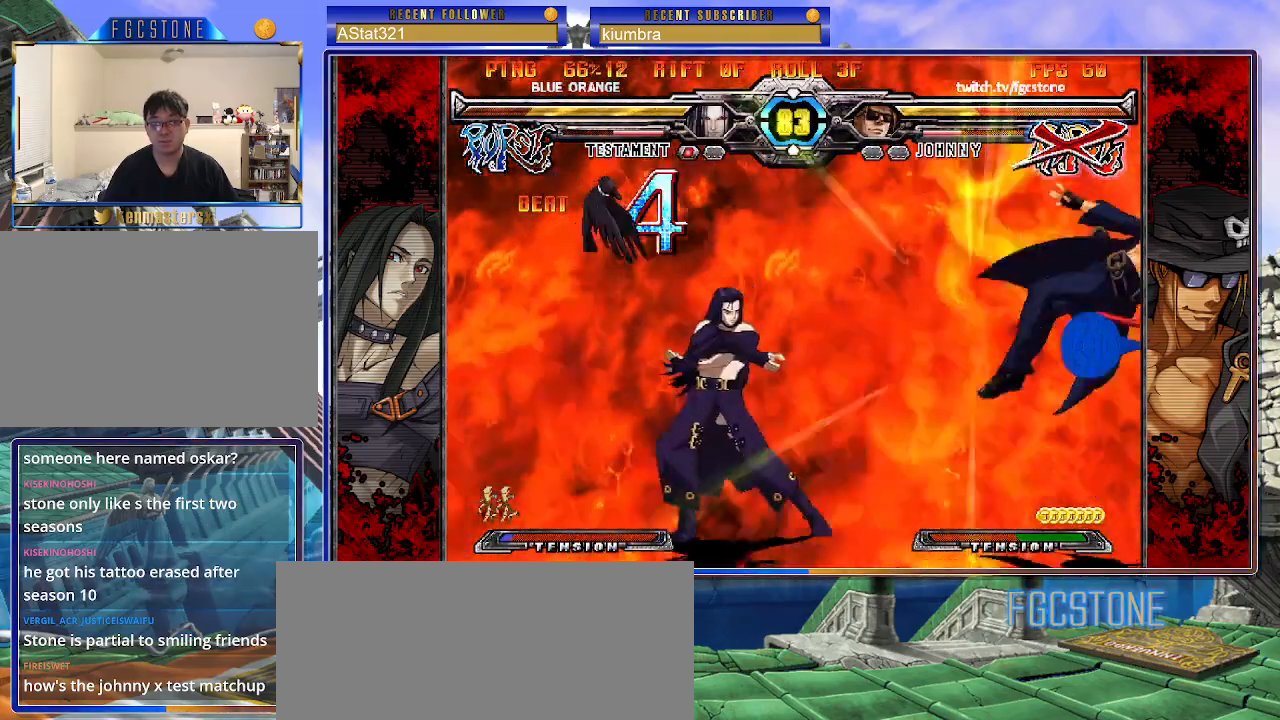
{"buttons": ["K", "S"], "left_stick": "left", "events": [[33, "S", "down"], [50, "K", "up"], [100, "K", "down"], [150, "S", "up"], [183, "S", "down"], [217, "K", "up"], [267, "K", "down"], [367, "K", "up"], [433, "K", "down"], [467, "S", "up"], [483, "S", "down"]]}
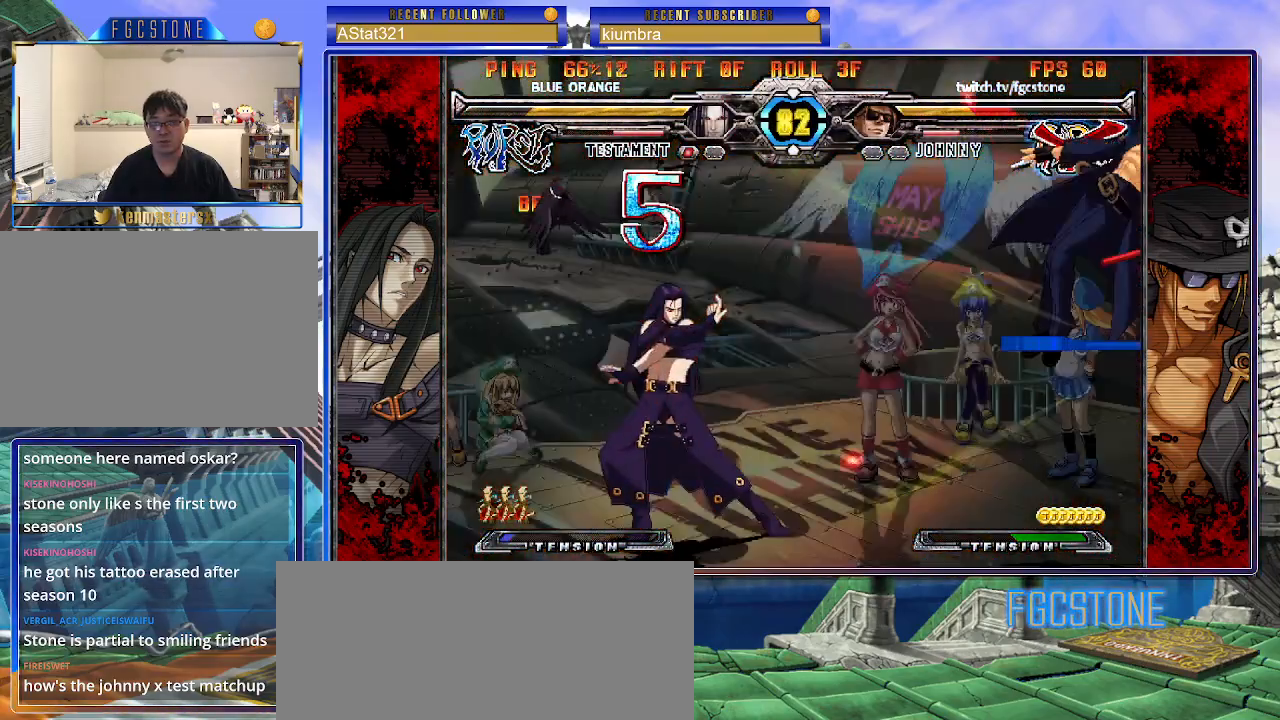
{"buttons": ["S"], "left_stick": "left", "events": [[17, "K", "up"], [83, "K", "down"], [117, "S", "up"], [150, "S", "down"], [183, "K", "up"], [217, "K", "down"], [283, "S", "up"], [317, "P", "down"], [317, "S", "down"], [333, "P", "up"], [350, "K", "up"], [400, "K", "down"], [400, "P", "down"], [433, "S", "up"], [467, "S", "down"], [500, "K", "up"], [500, "P", "up"]]}
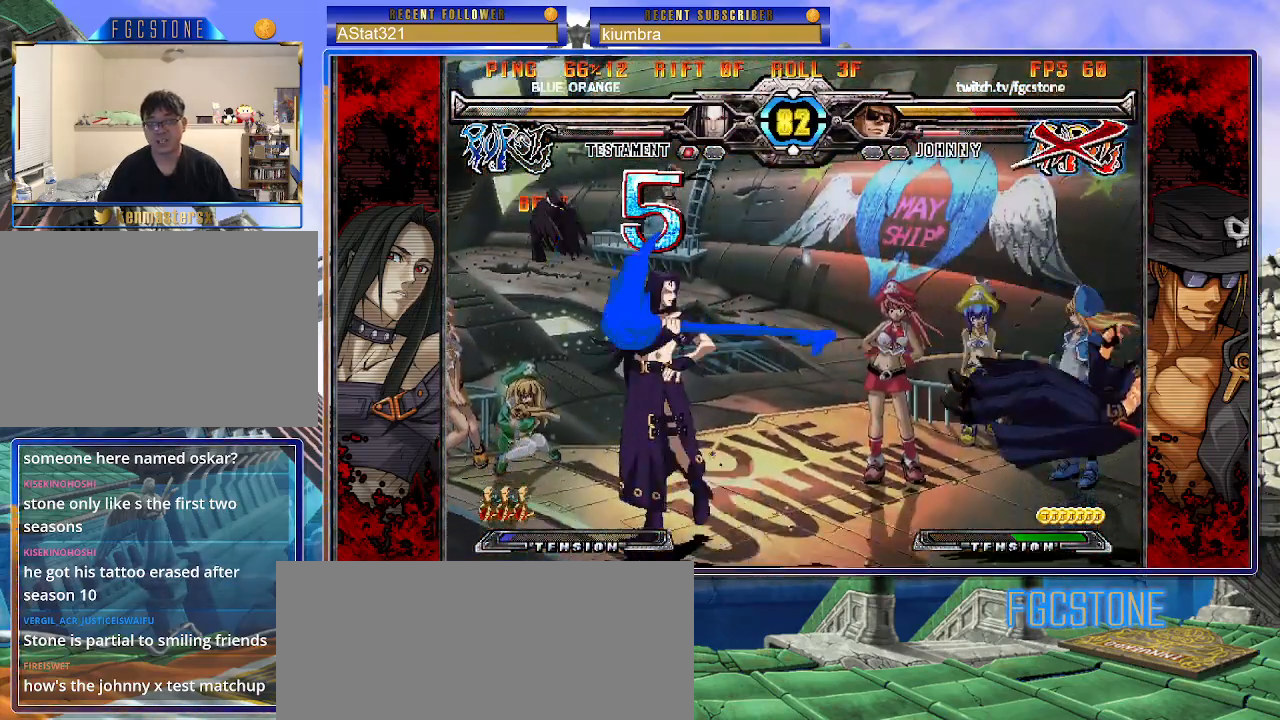
{"buttons": ["S"], "left_stick": "left", "events": [[50, "K", "down"], [83, "P", "down"], [100, "S", "up"], [117, "S", "down"], [167, "K", "up"], [167, "P", "up"], [217, "K", "down"], [250, "P", "down"], [250, "S", "up"], [300, "S", "down"], [317, "K", "up"], [333, "P", "up"], [400, "K", "down"], [417, "P", "down"], [450, "K", "up"], [450, "P", "up"]]}
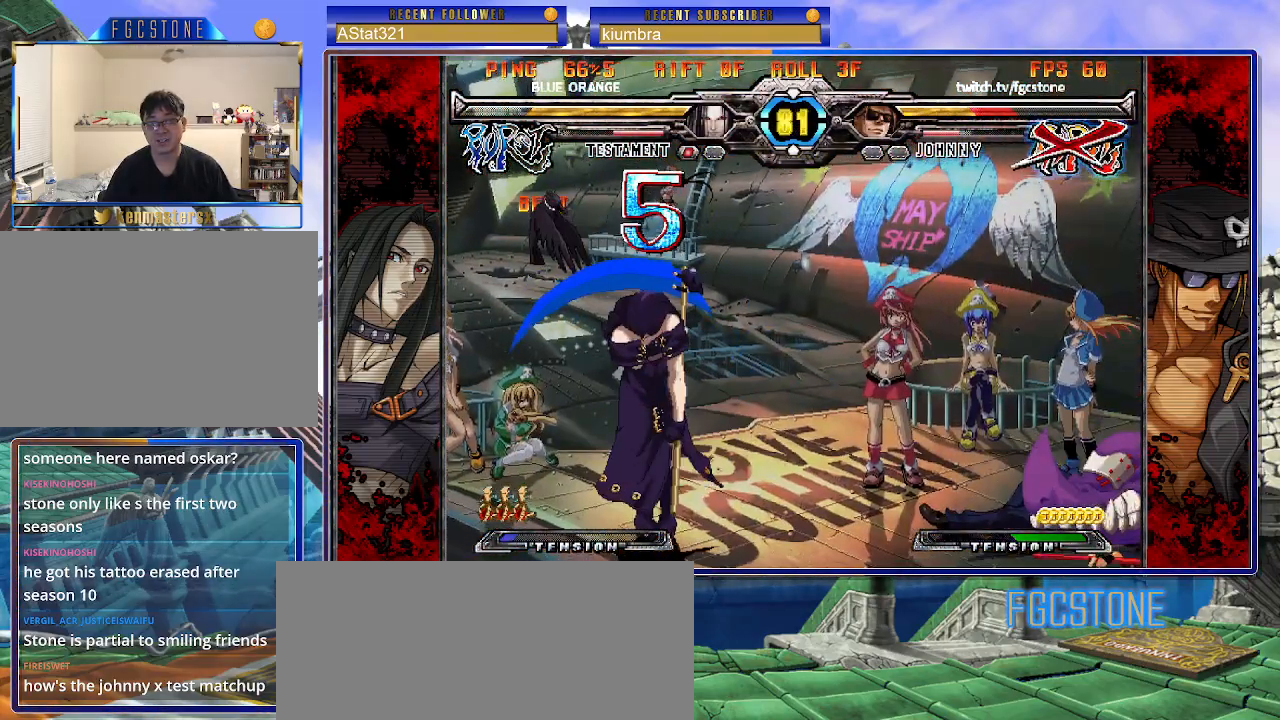
{"buttons": [], "left_stick": "down-right", "events": [[17, "S", "up"], [383, "left_stick", "center"], [450, "left_stick", "down-right"]]}
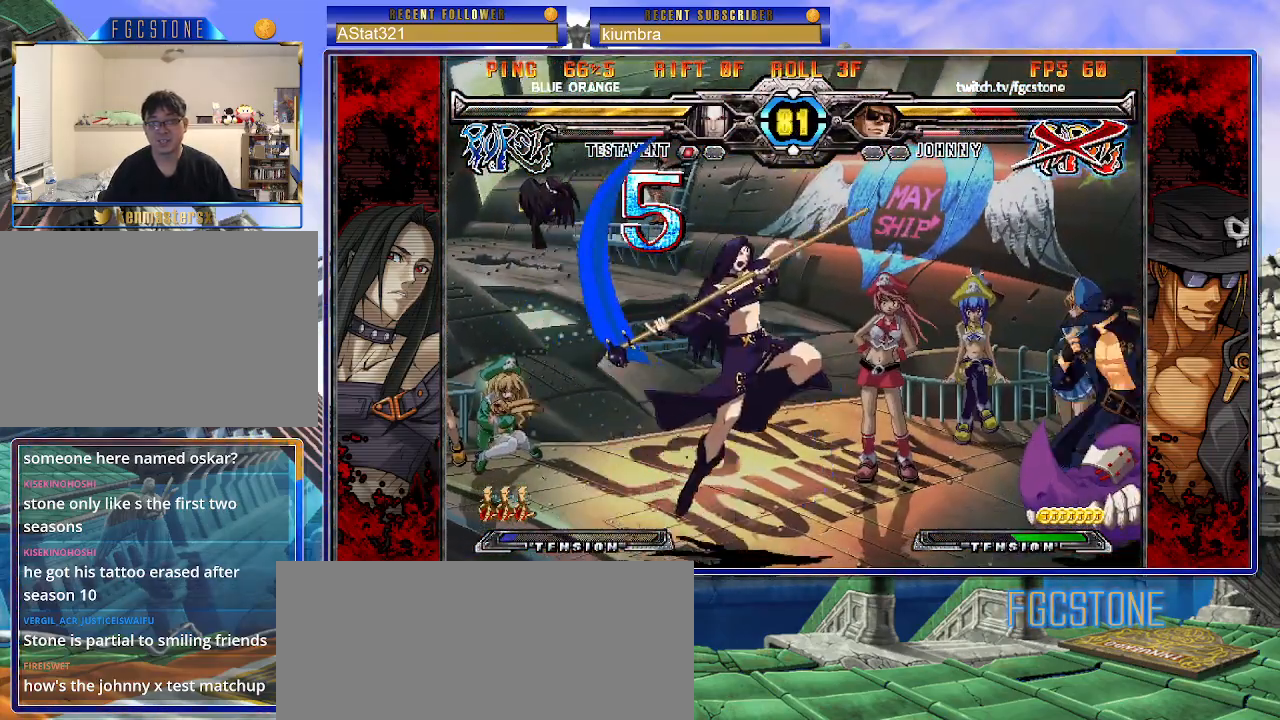
{"buttons": [], "left_stick": "down-right", "events": [[217, "D", "down"], [217, "HS", "down"], [350, "D", "up"], [350, "HS", "up"]]}
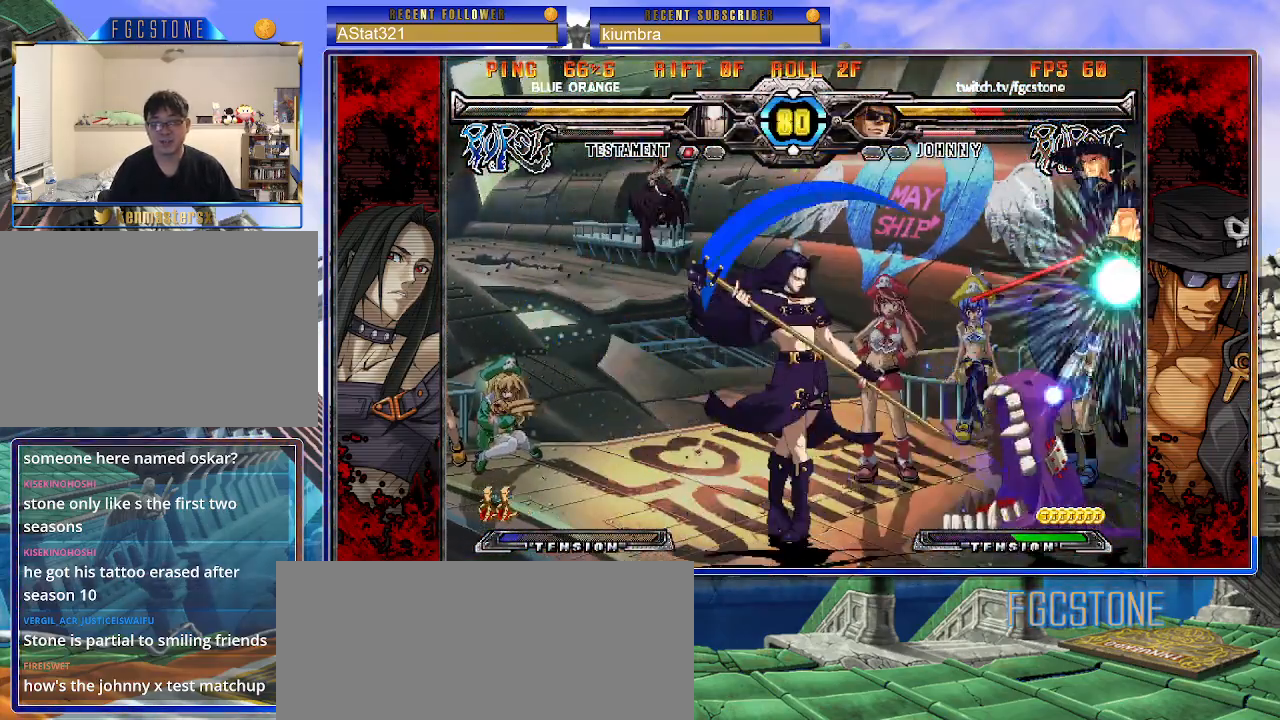
{"buttons": [], "left_stick": "down-right", "events": []}
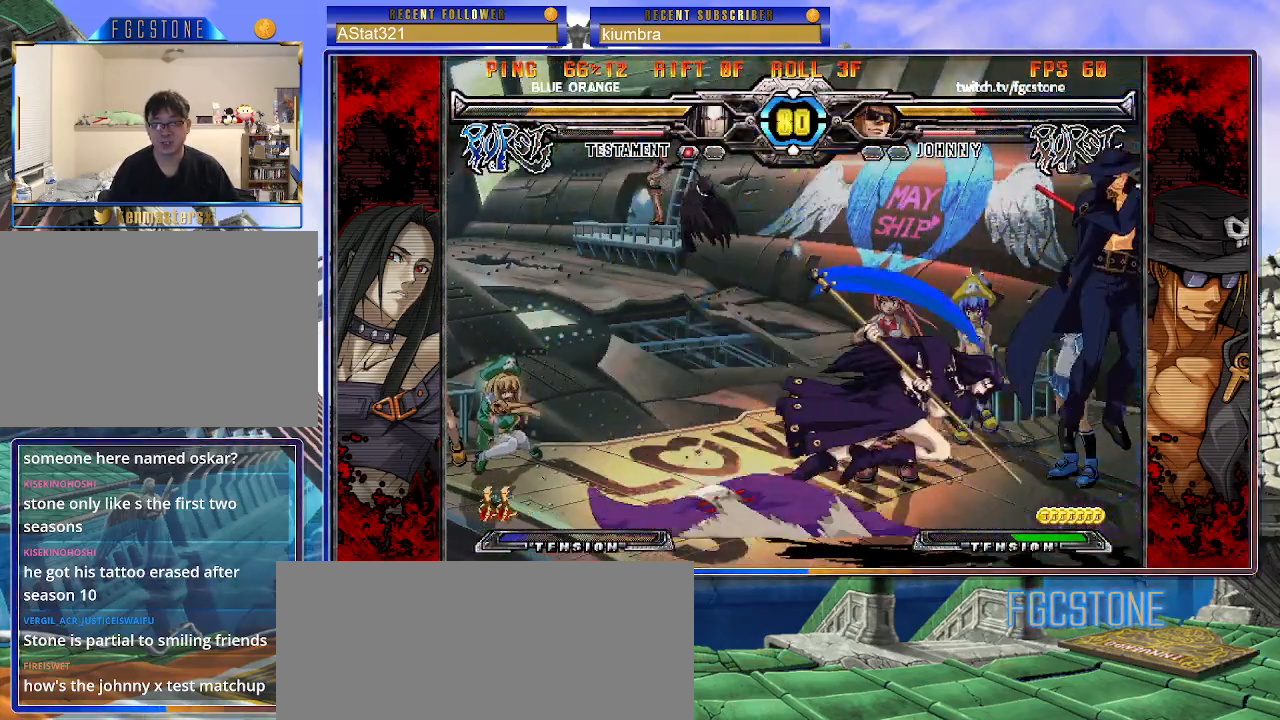
{"buttons": [], "left_stick": "down-right", "events": [[217, "HS", "down"], [350, "HS", "up"]]}
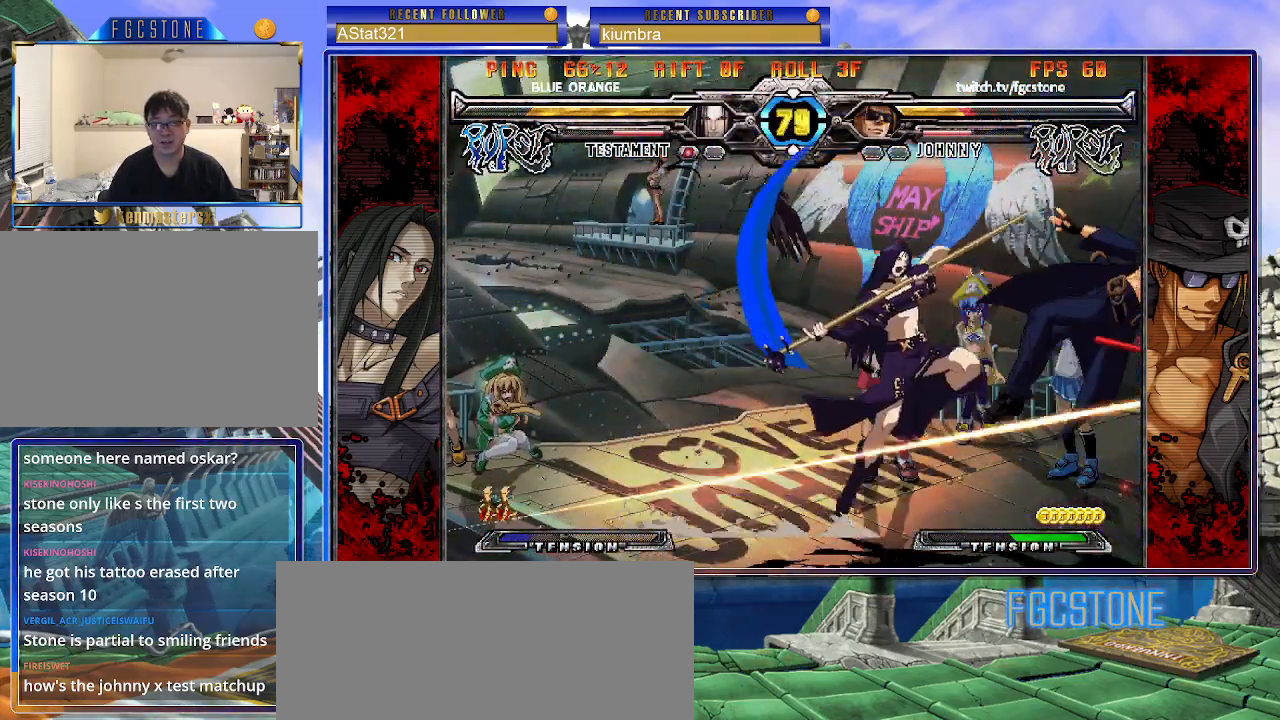
{"buttons": ["K", "S"], "left_stick": "left", "events": [[167, "K", "down"], [217, "S", "down"], [250, "left_stick", "left"], [267, "K", "up"], [333, "S", "up"], [350, "K", "down"], [400, "S", "down"], [433, "K", "up"], [500, "K", "down"]]}
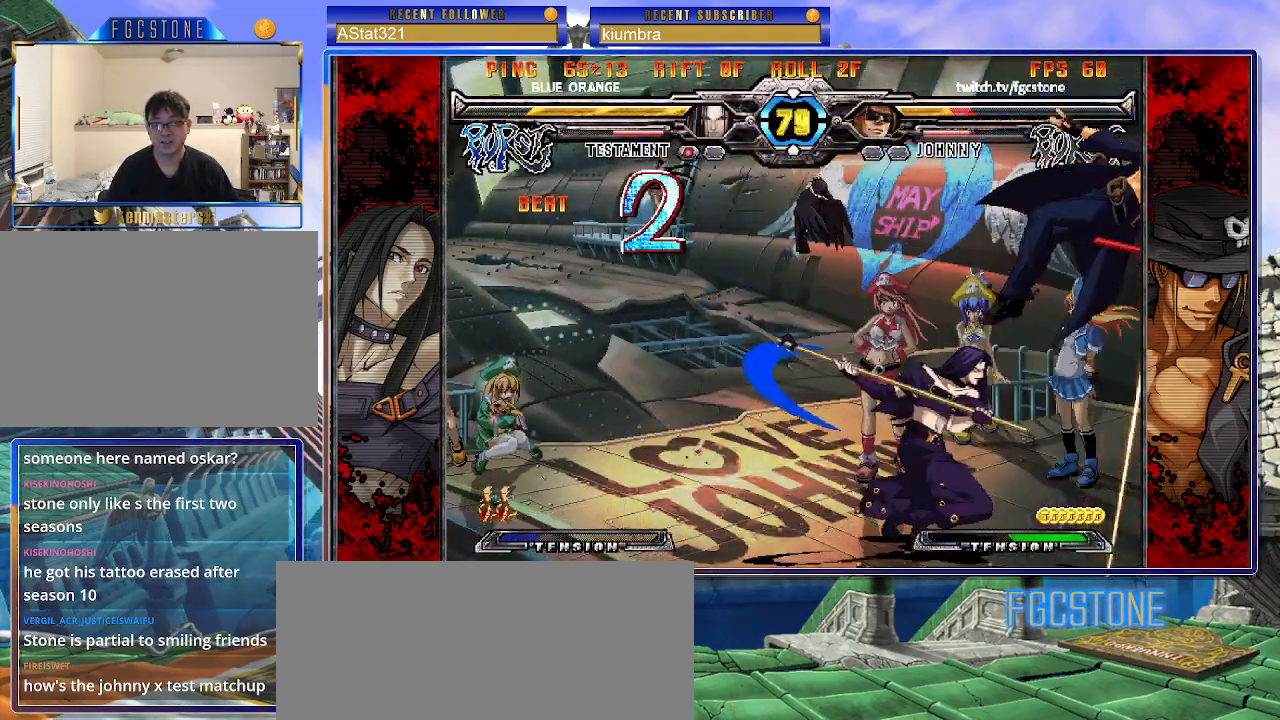
{"buttons": ["K"], "left_stick": "left", "events": [[17, "S", "up"], [67, "S", "down"], [100, "K", "up"], [150, "K", "down"], [183, "S", "up"], [217, "S", "down"], [250, "K", "up"], [300, "K", "down"], [417, "K", "up"], [467, "K", "down"], [500, "S", "up"]]}